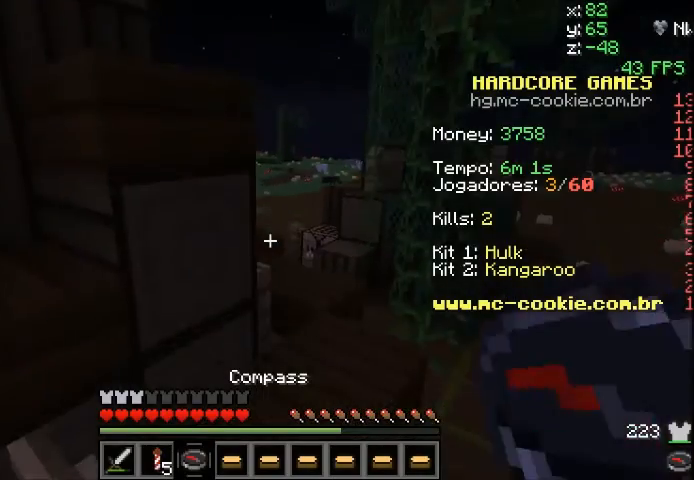
Gameplay with keyboard and mouse; each line is a JSON object with the keys and mouse buttons held at the frame after it. "events" lists presses ("down") and releases ("up") of "a", "d", "s", "sprint", "w", "mouse_left" and "mouse_right" between this image and that frame as [ms after this image, input, new state], when the widget could be followed in between. "mouse_left", "mouse_right" = the "left", "right" buttons of the "mouse" list. No other keys are recorded. Fast repeated clicks can show as one long hold. Mouse movement is not recorded. Key names are as the overlay labels them; some are game actions (e.g. jump) rather than physical keys.
{"keys": ["d", "w"], "mouse": ["right"], "events": [[334, "d", "down"], [334, "w", "down"]]}
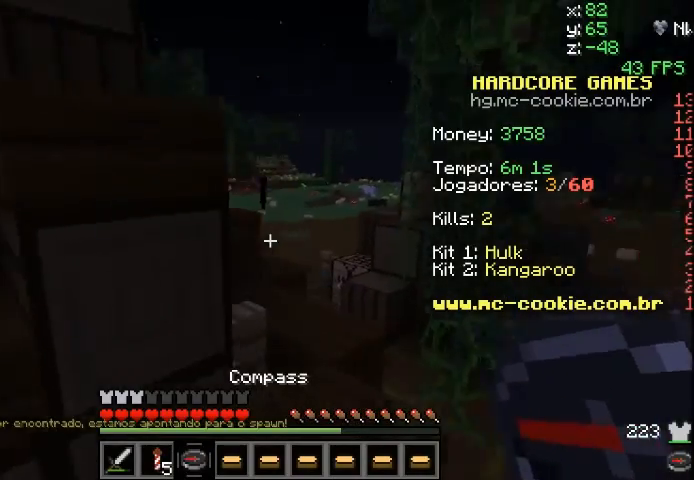
{"keys": [], "mouse": ["right"], "events": [[33, "w", "up"], [433, "d", "up"]]}
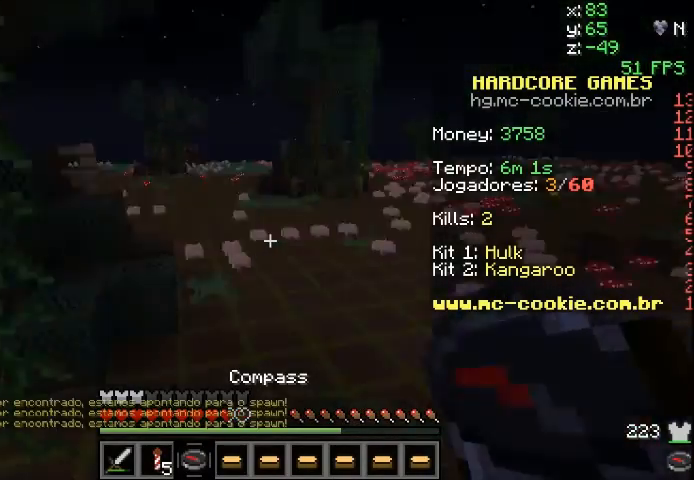
{"keys": [], "mouse": ["right"], "events": []}
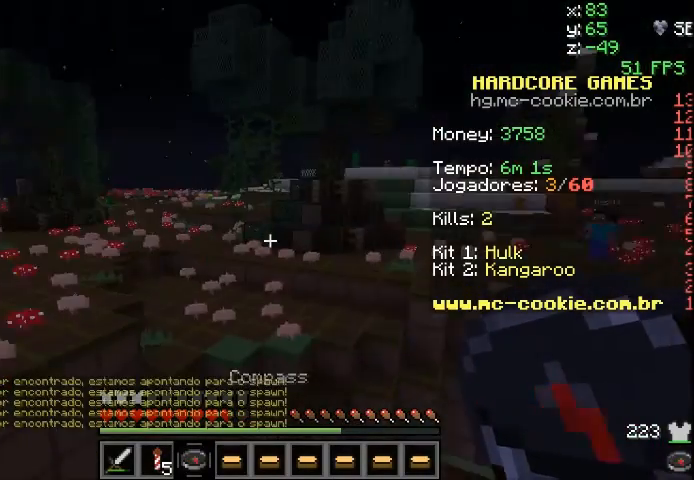
{"keys": ["w"], "mouse": [], "events": [[300, "mouse_right", "up"], [467, "w", "down"]]}
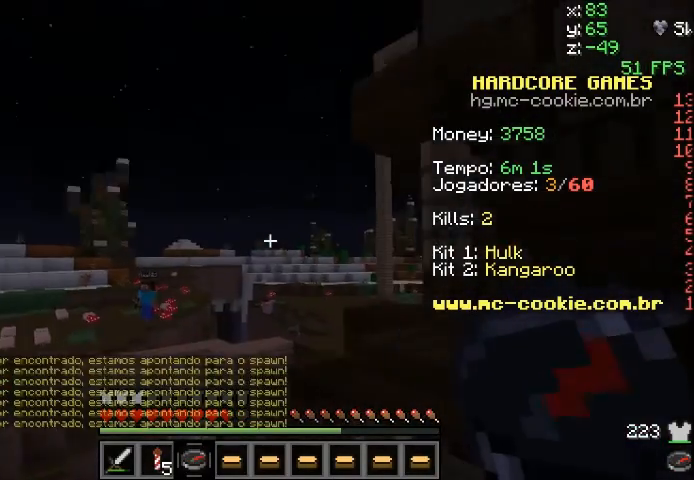
{"keys": [], "mouse": [], "events": [[134, "w", "up"]]}